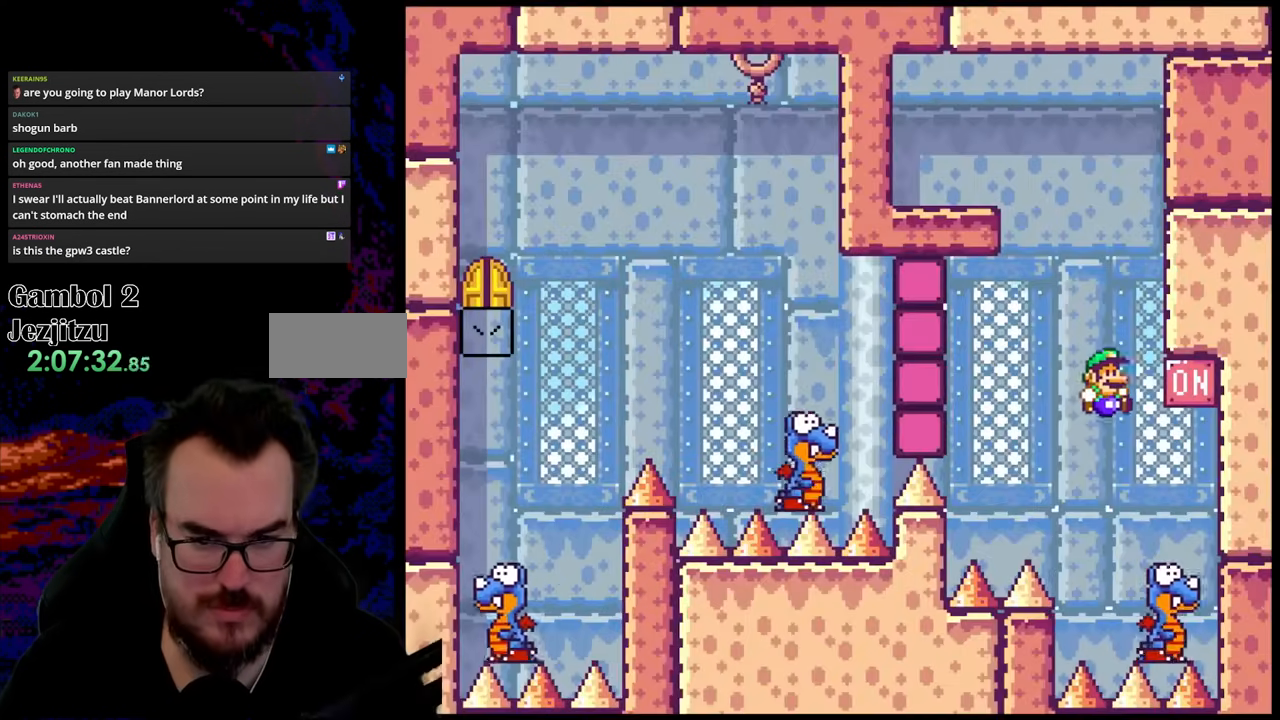
Gameplay with a controller (Nintendo layout); each line is a JSON object with the inputs held at the frame after it. "events" lists button and stick changes between this image and that frame as [ms after this image, input, new state], when the widget could be followed in between. Not read: L3 R3.
{"buttons": ["B", "Y", "DPAD_LEFT"], "events": [[50, "B", "down"], [400, "DPAD_LEFT", "down"], [400, "DPAD_RIGHT", "up"]]}
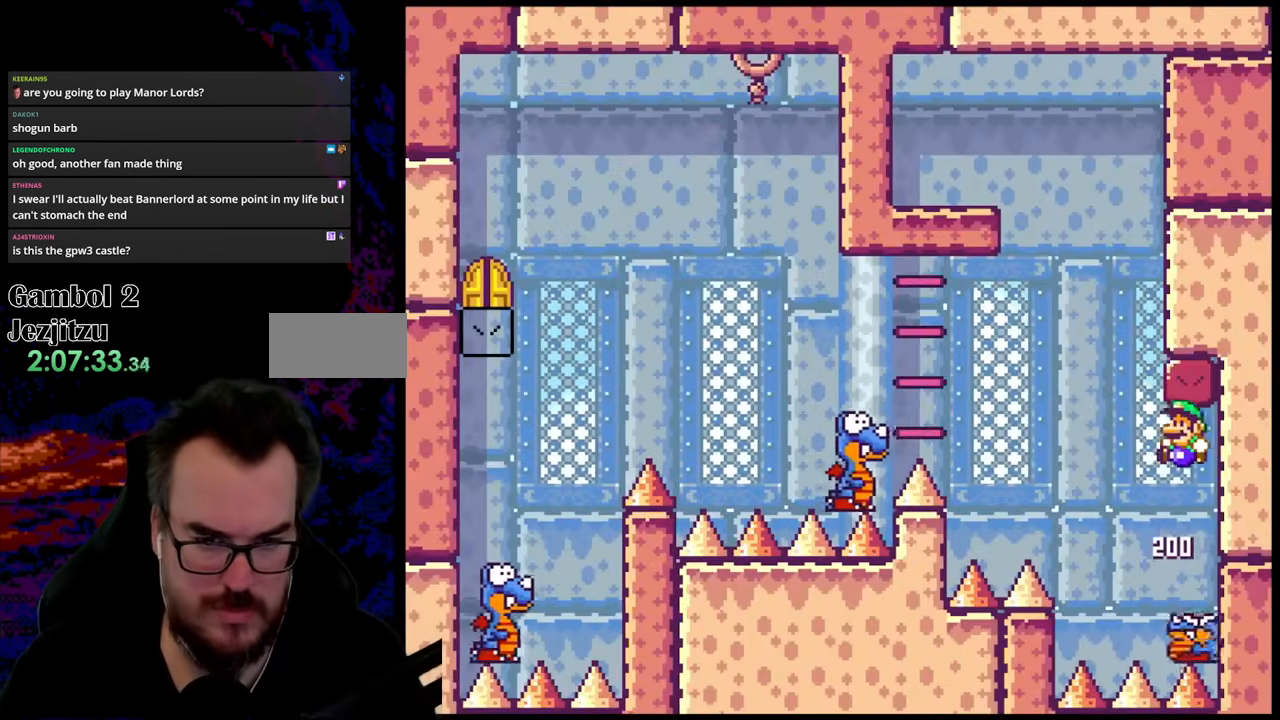
{"buttons": ["B", "Y", "DPAD_LEFT"], "events": [[117, "DPAD_LEFT", "up"], [317, "DPAD_LEFT", "down"]]}
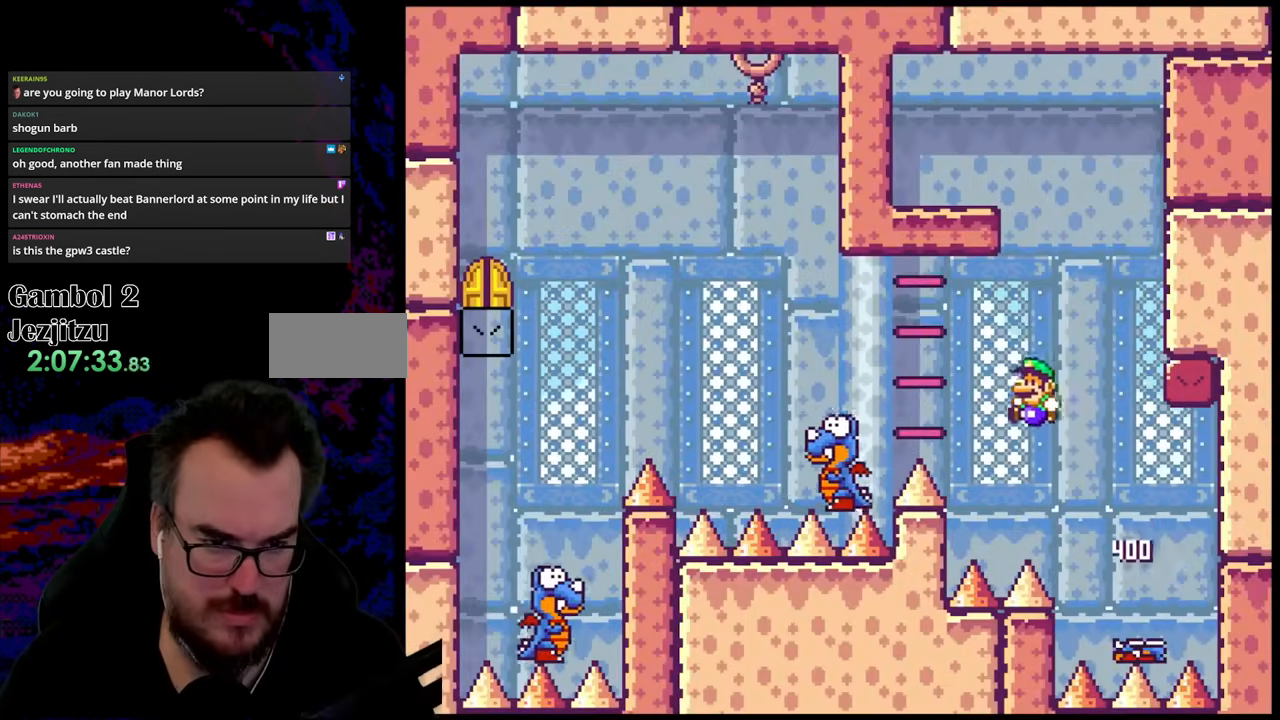
{"buttons": ["B", "Y", "DPAD_LEFT"], "events": []}
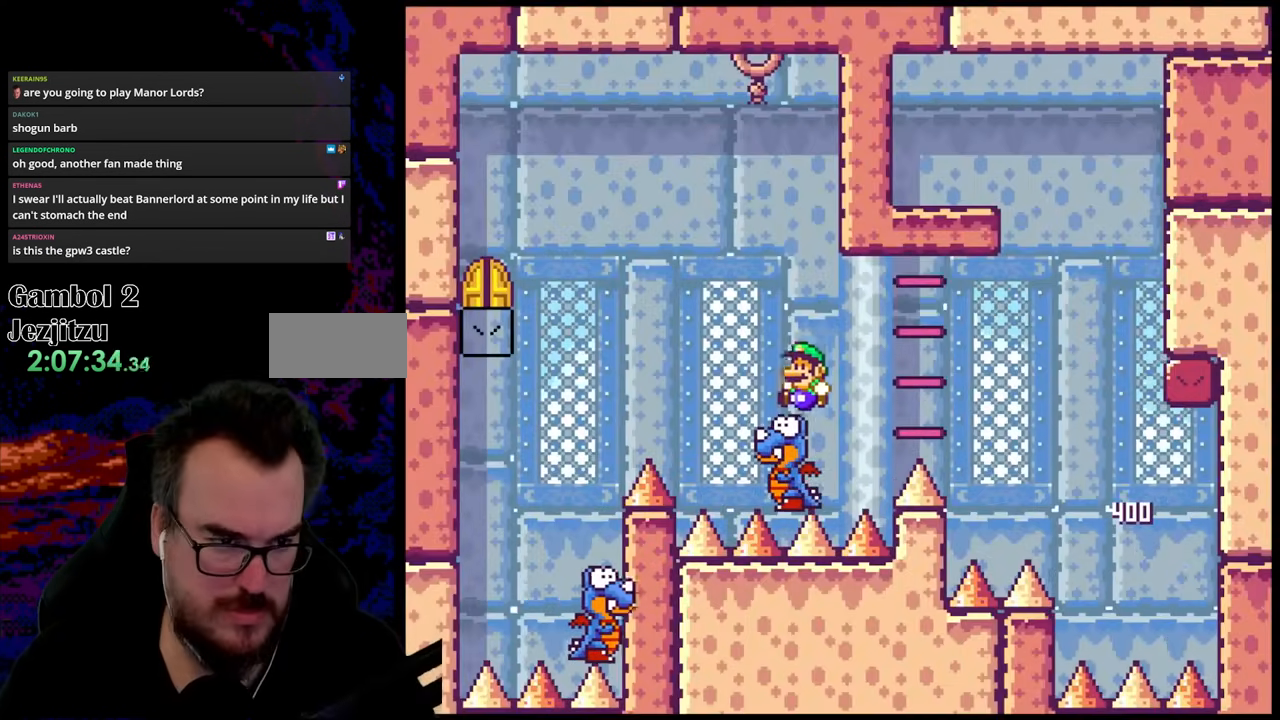
{"buttons": ["Y"], "events": [[400, "B", "up"], [500, "DPAD_LEFT", "up"]]}
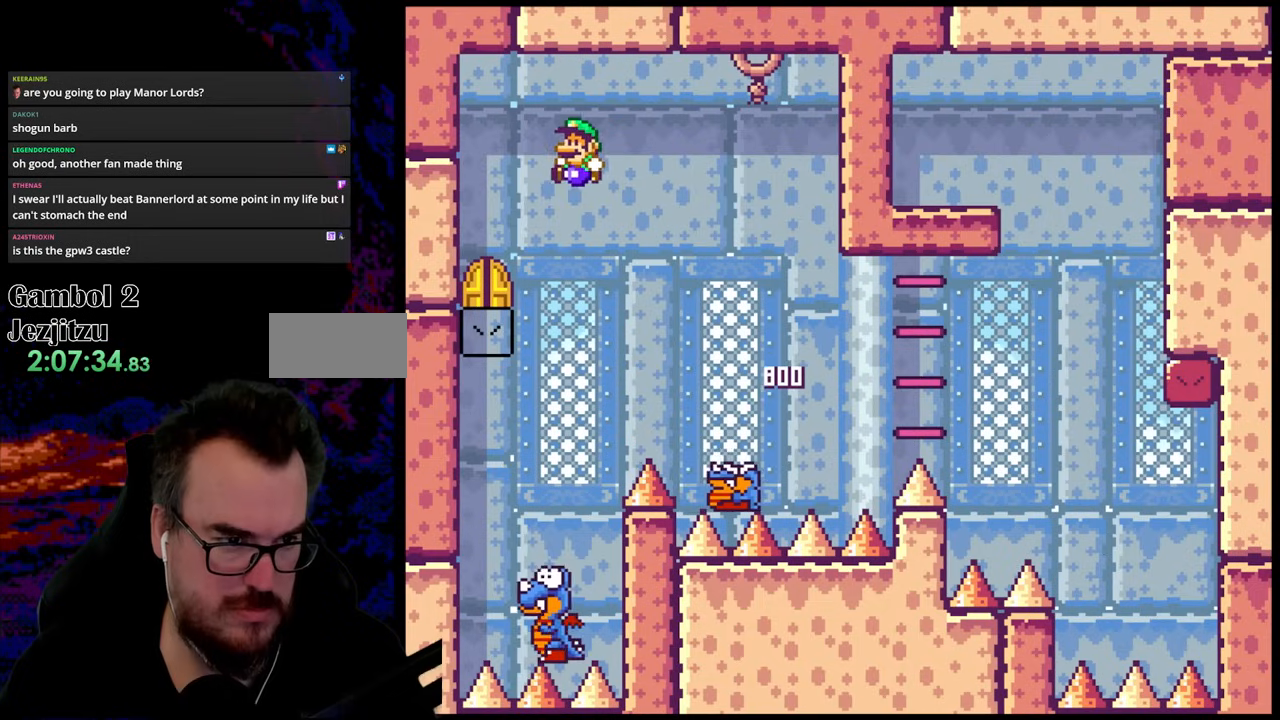
{"buttons": ["B", "Y", "DPAD_LEFT"], "events": [[117, "DPAD_RIGHT", "down"], [317, "DPAD_RIGHT", "up"], [367, "DPAD_LEFT", "down"], [450, "B", "down"]]}
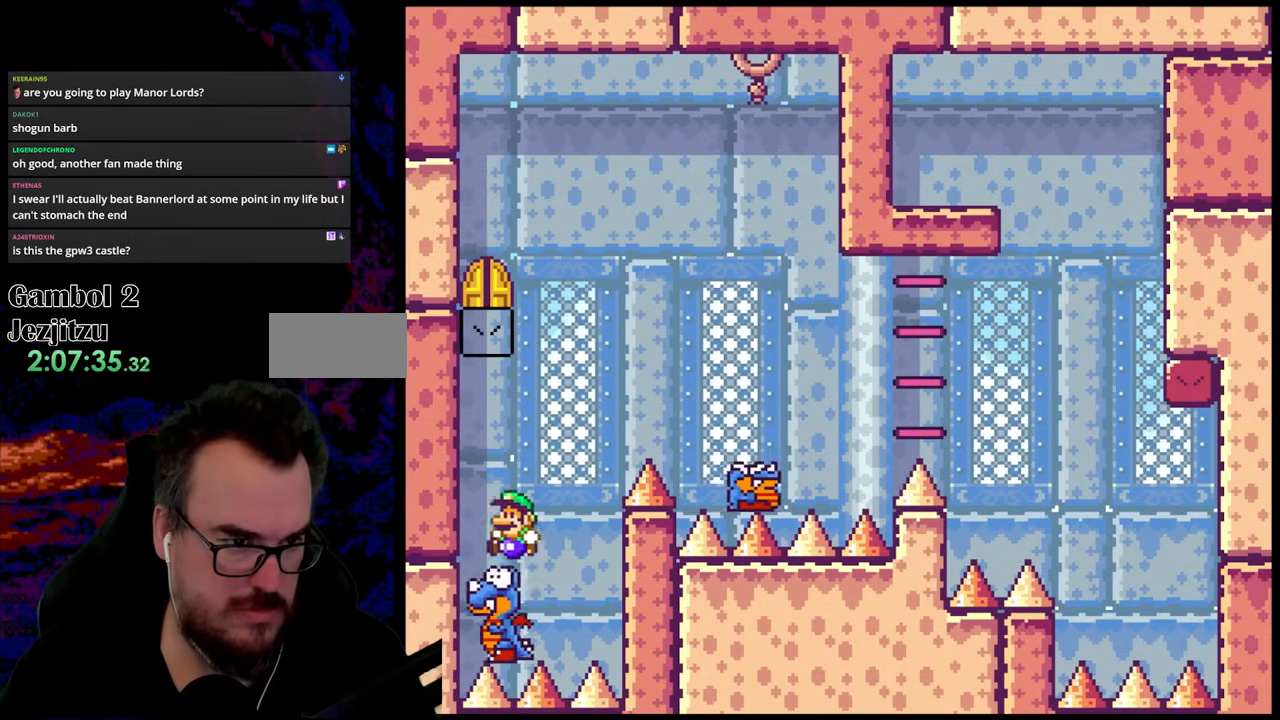
{"buttons": ["B", "Y", "DPAD_RIGHT"], "events": [[150, "DPAD_LEFT", "up"], [200, "DPAD_RIGHT", "down"]]}
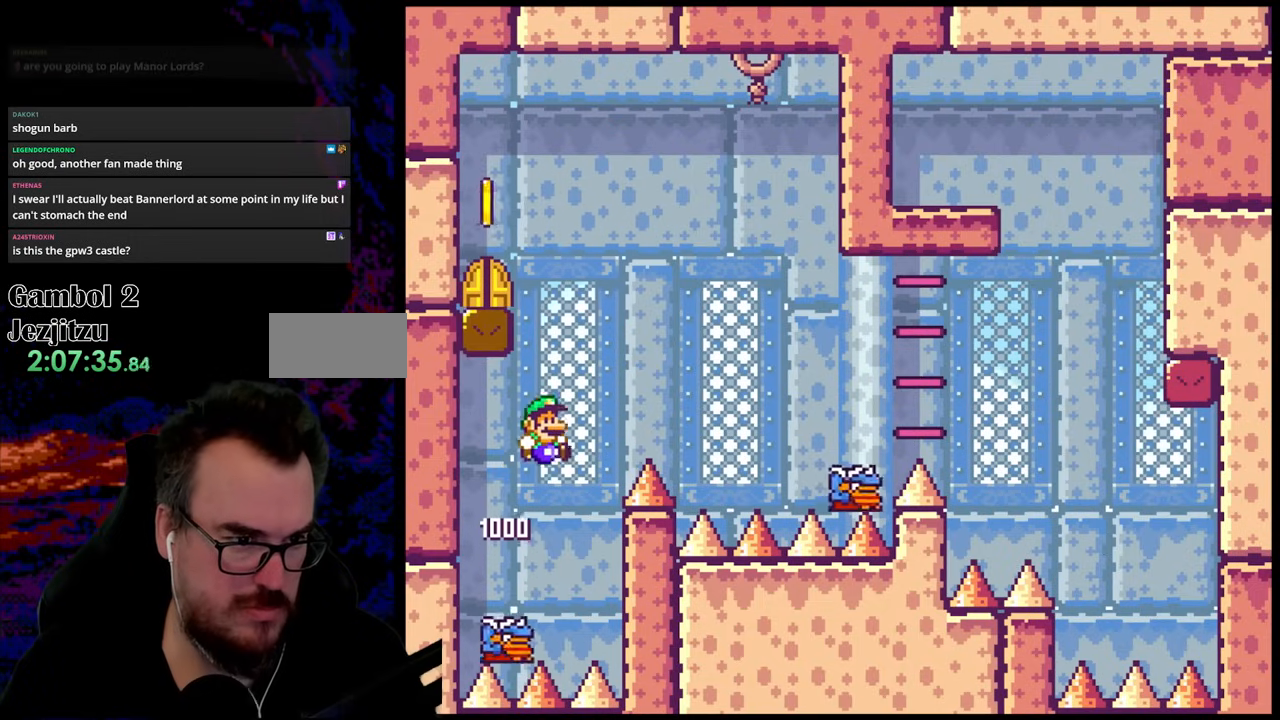
{"buttons": ["B", "Y", "DPAD_RIGHT"], "events": [[67, "DPAD_DOWN", "down"], [83, "DPAD_LEFT", "down"], [83, "DPAD_RIGHT", "up"], [117, "DPAD_DOWN", "up"], [283, "DPAD_DOWN", "down"], [283, "DPAD_LEFT", "up"], [300, "DPAD_DOWN", "up"], [300, "DPAD_RIGHT", "down"]]}
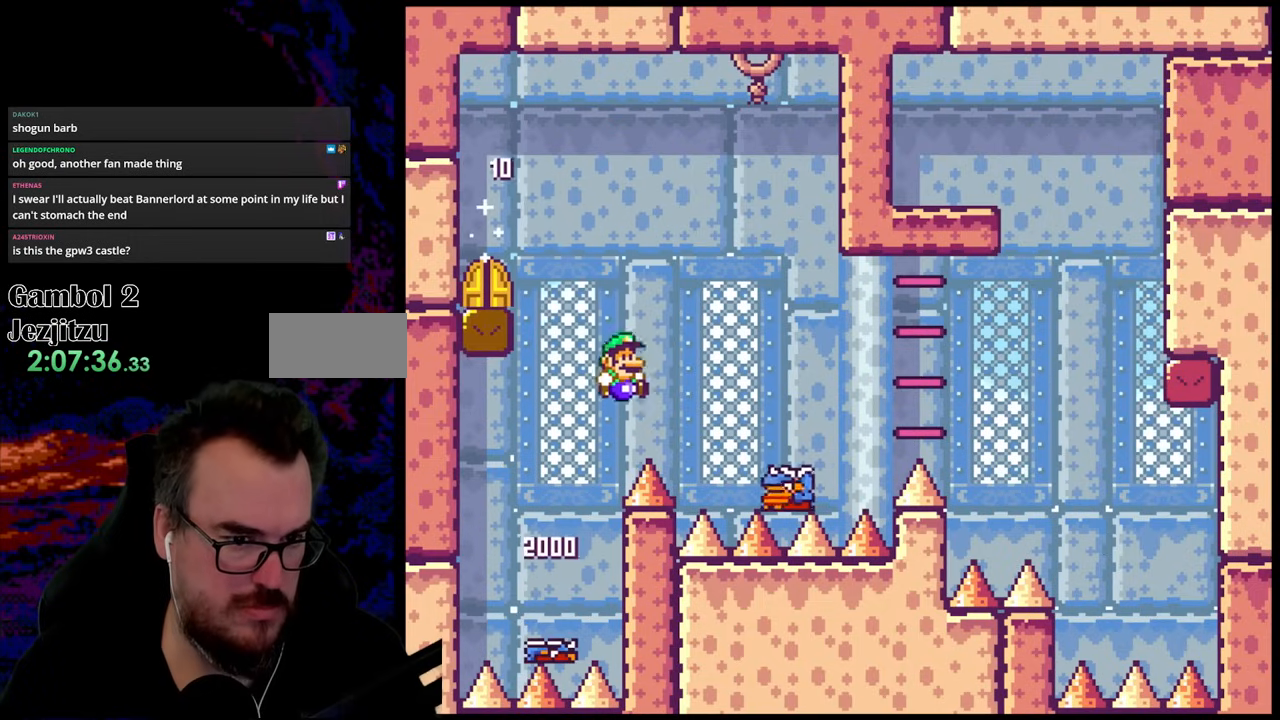
{"buttons": ["B", "Y", "DPAD_LEFT"], "events": [[100, "B", "up"], [217, "DPAD_DOWN", "down"], [250, "DPAD_DOWN", "up"], [250, "DPAD_LEFT", "down"], [250, "DPAD_RIGHT", "up"], [300, "B", "down"]]}
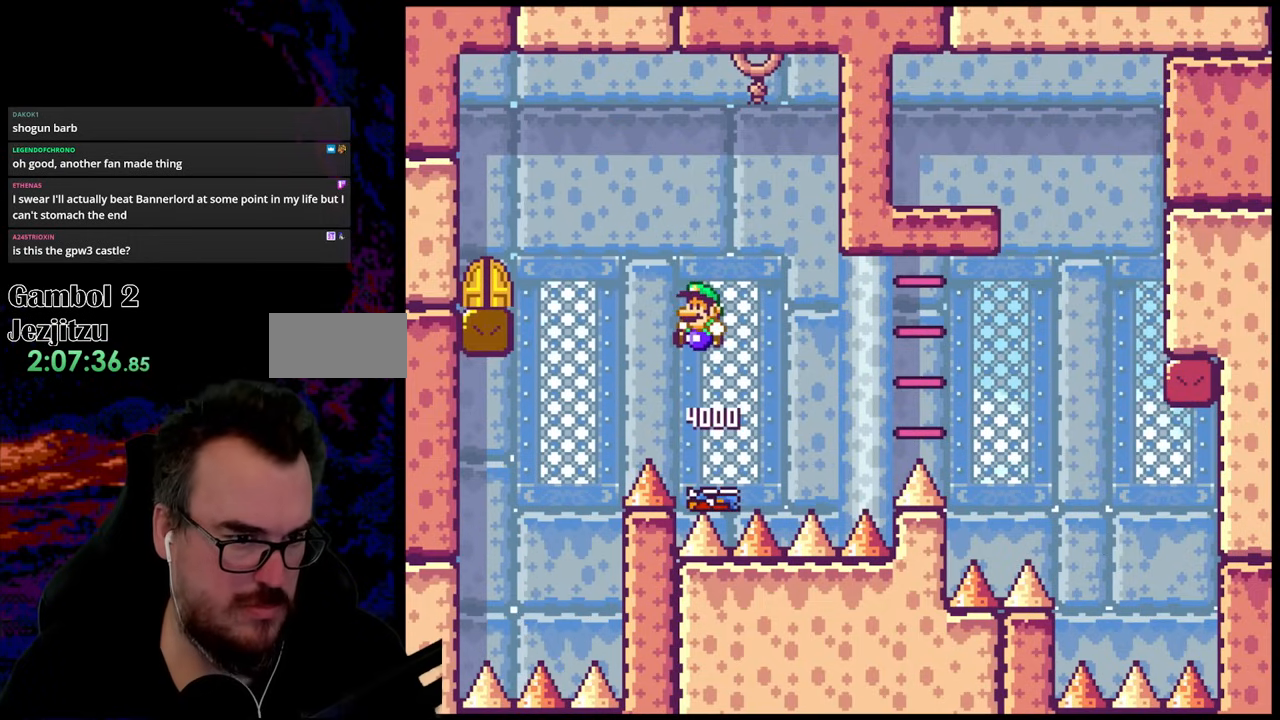
{"buttons": ["Y", "DPAD_LEFT"], "events": [[400, "B", "up"]]}
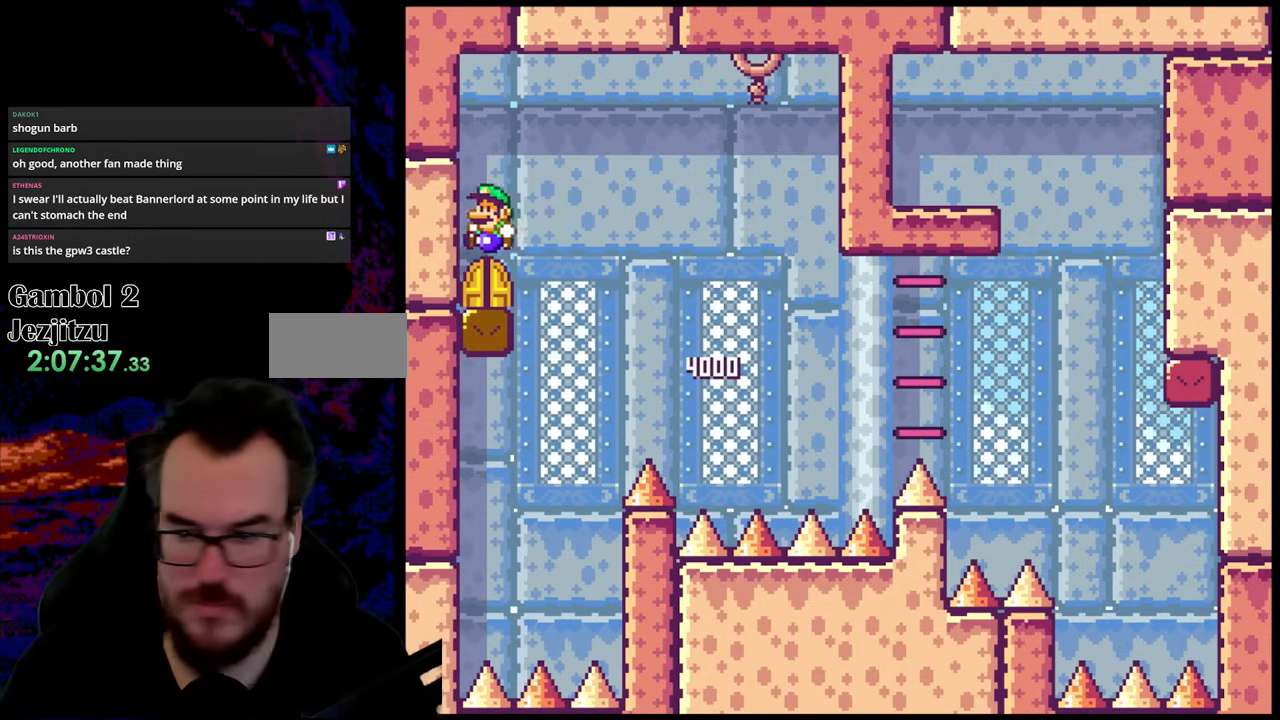
{"buttons": ["Y", "DPAD_UP"], "events": [[50, "DPAD_LEFT", "up"], [317, "DPAD_UP", "down"], [433, "DPAD_UP", "up"], [500, "DPAD_UP", "down"]]}
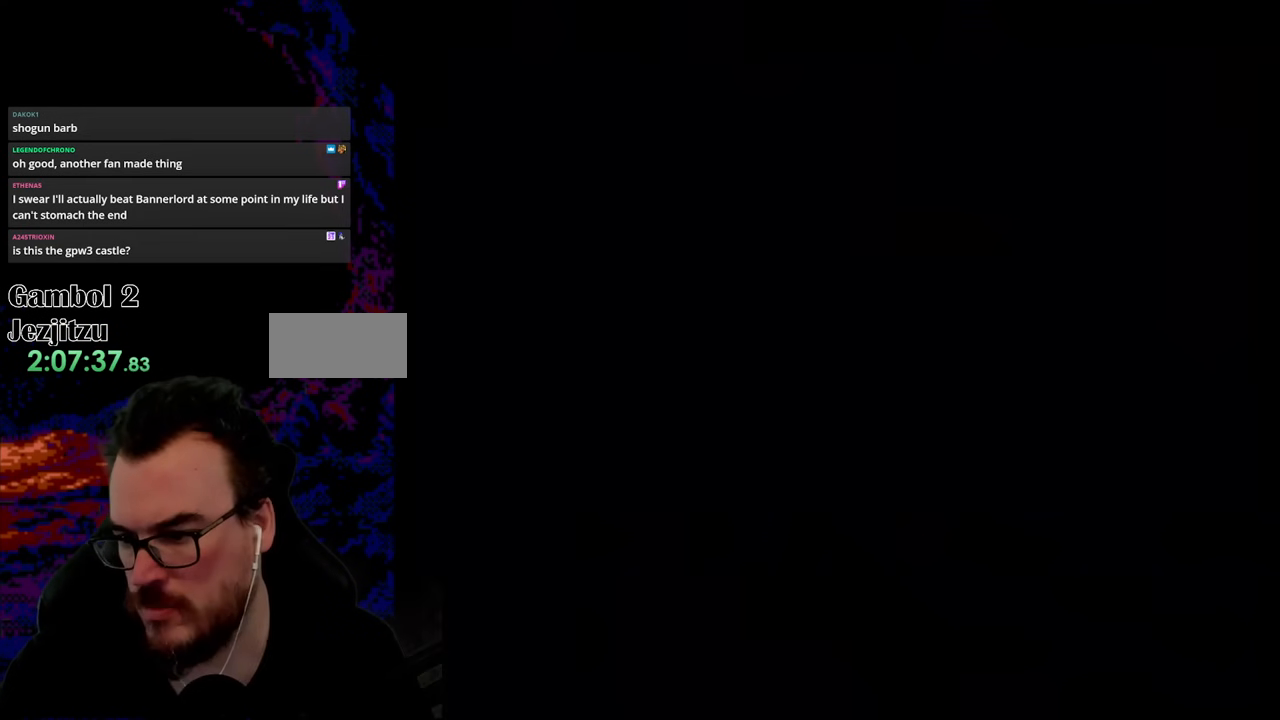
{"buttons": [], "events": [[133, "Y", "up"], [150, "DPAD_UP", "up"]]}
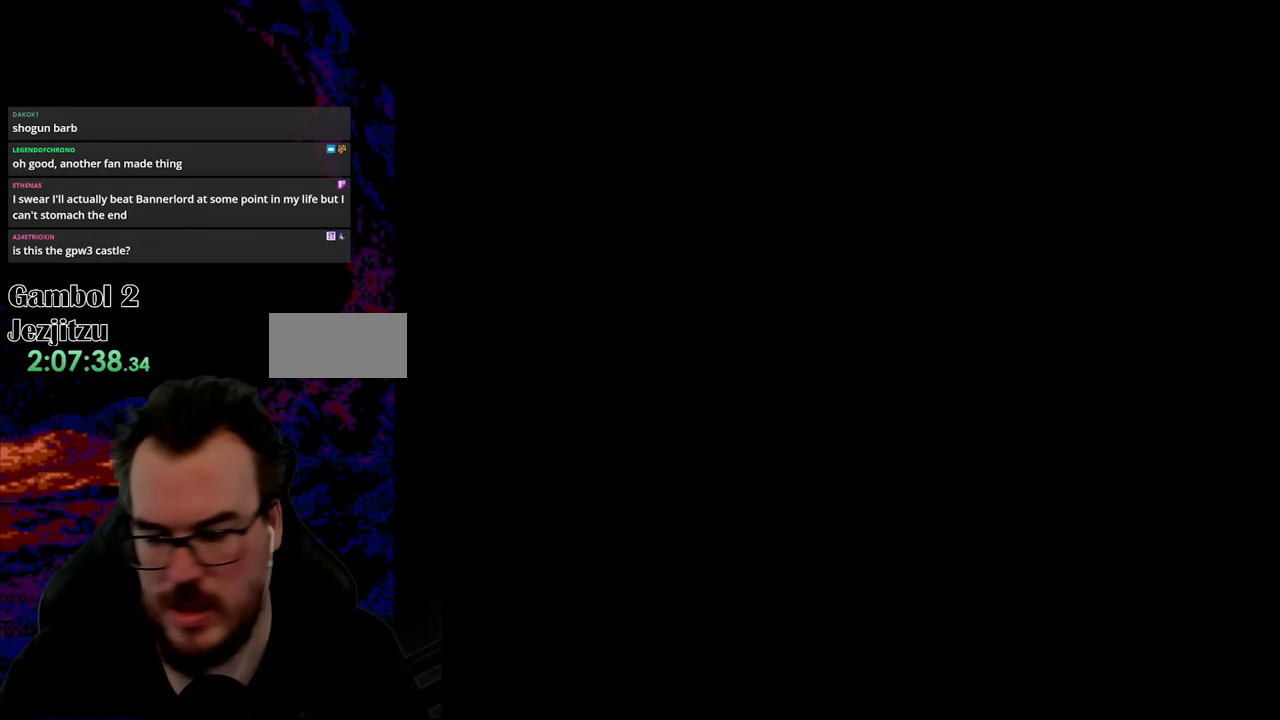
{"buttons": [], "events": []}
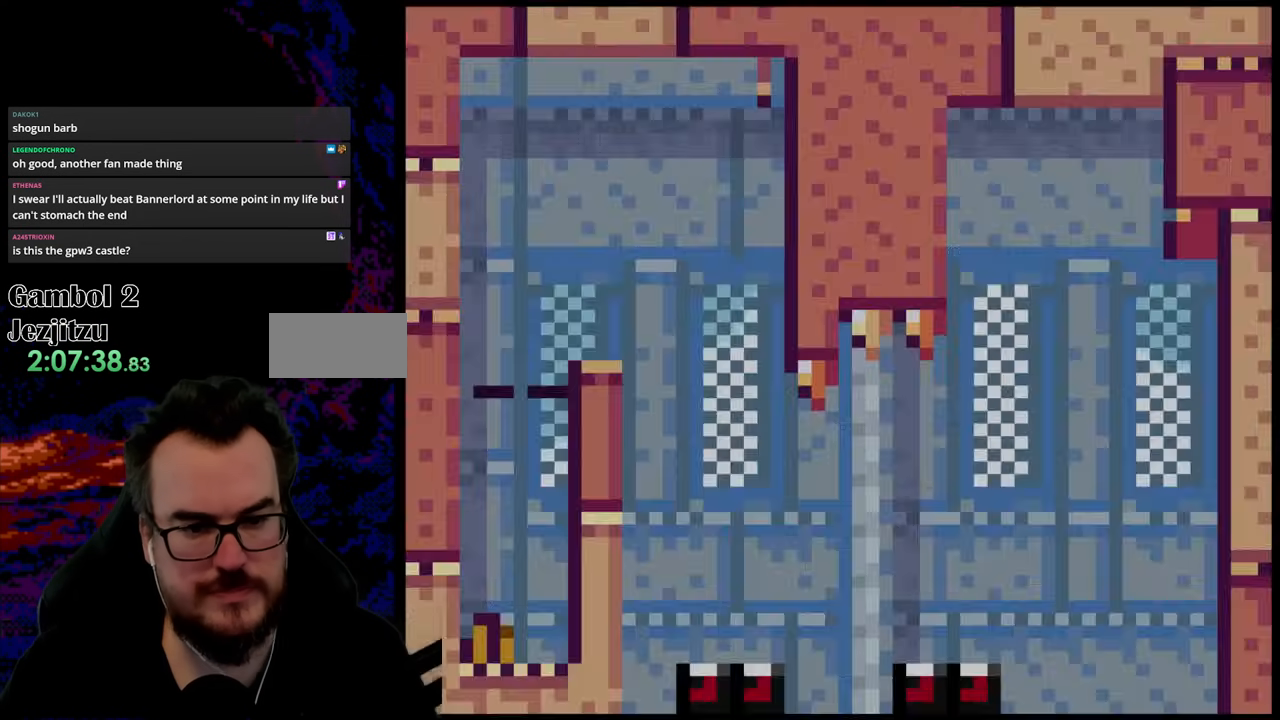
{"buttons": ["Y"], "events": [[217, "Y", "down"]]}
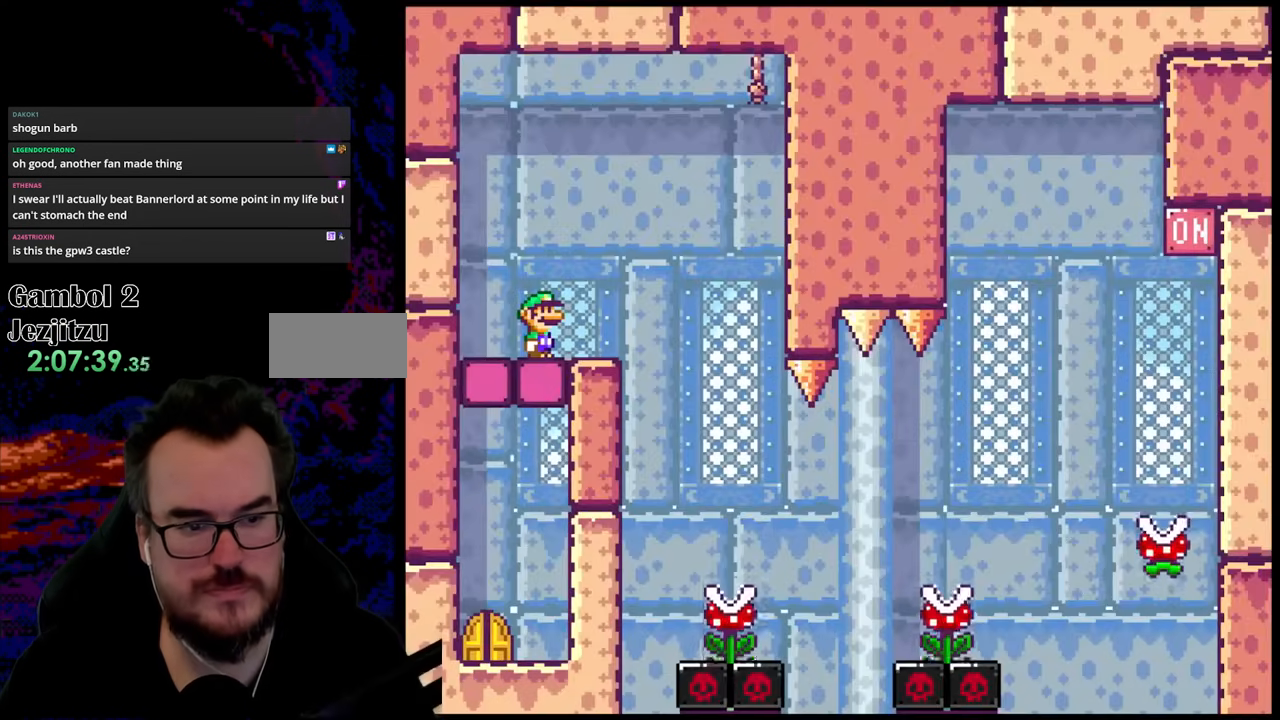
{"buttons": ["A", "X", "DPAD_RIGHT"], "events": [[317, "Y", "up"], [383, "X", "down"], [400, "DPAD_RIGHT", "down"], [433, "A", "down"]]}
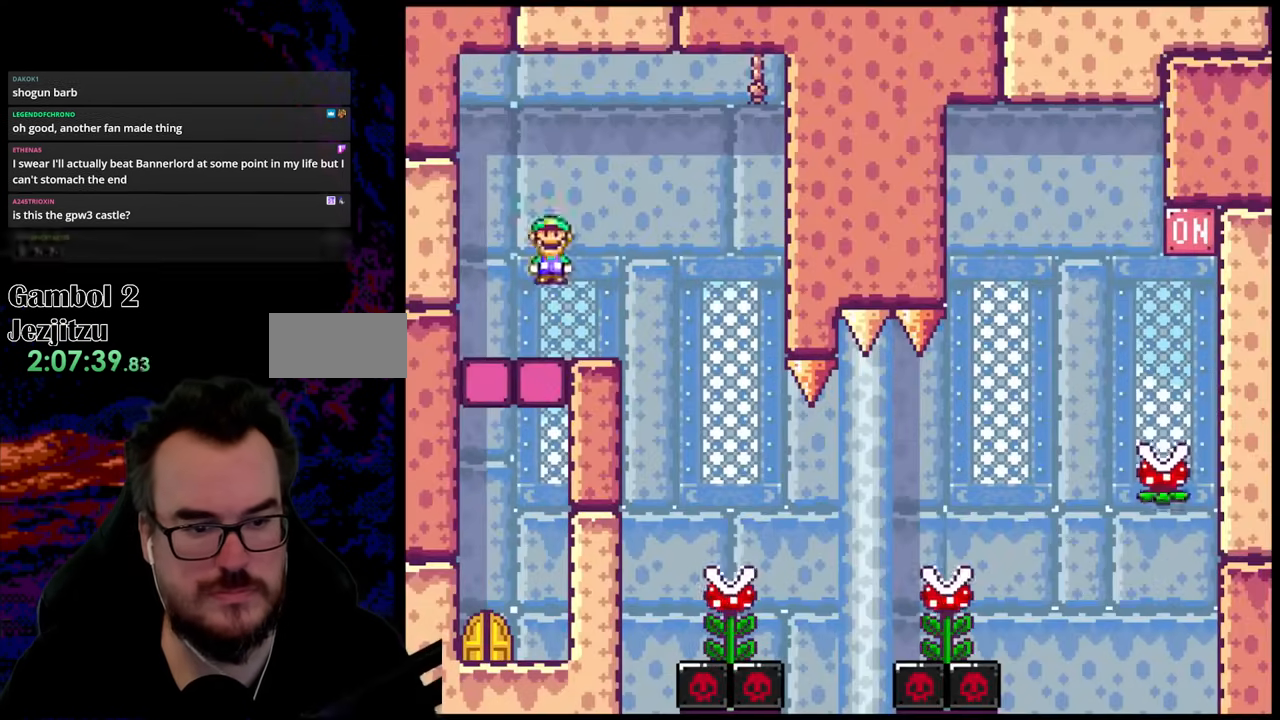
{"buttons": ["X", "DPAD_LEFT"], "events": [[83, "A", "up"], [333, "X", "up"], [350, "X", "down"], [417, "DPAD_LEFT", "down"], [417, "DPAD_RIGHT", "up"]]}
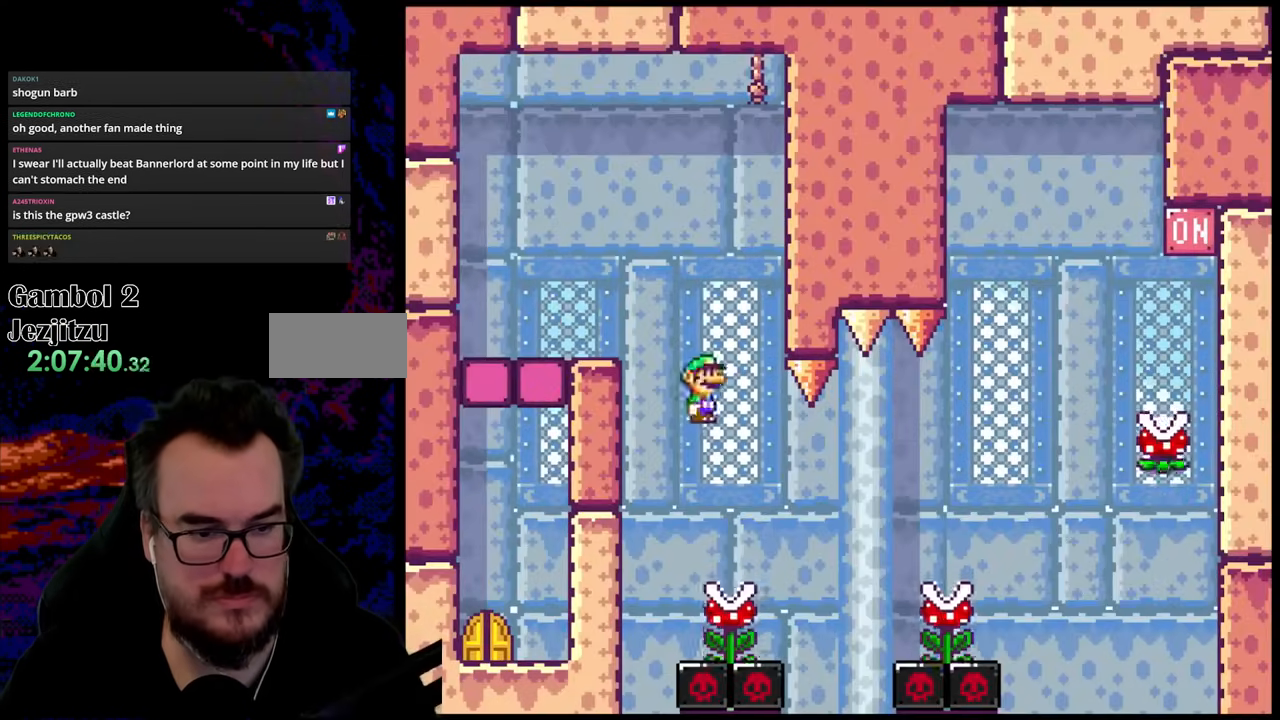
{"buttons": ["X", "DPAD_RIGHT"], "events": [[33, "DPAD_LEFT", "up"], [50, "DPAD_RIGHT", "down"], [333, "A", "down"], [500, "A", "up"]]}
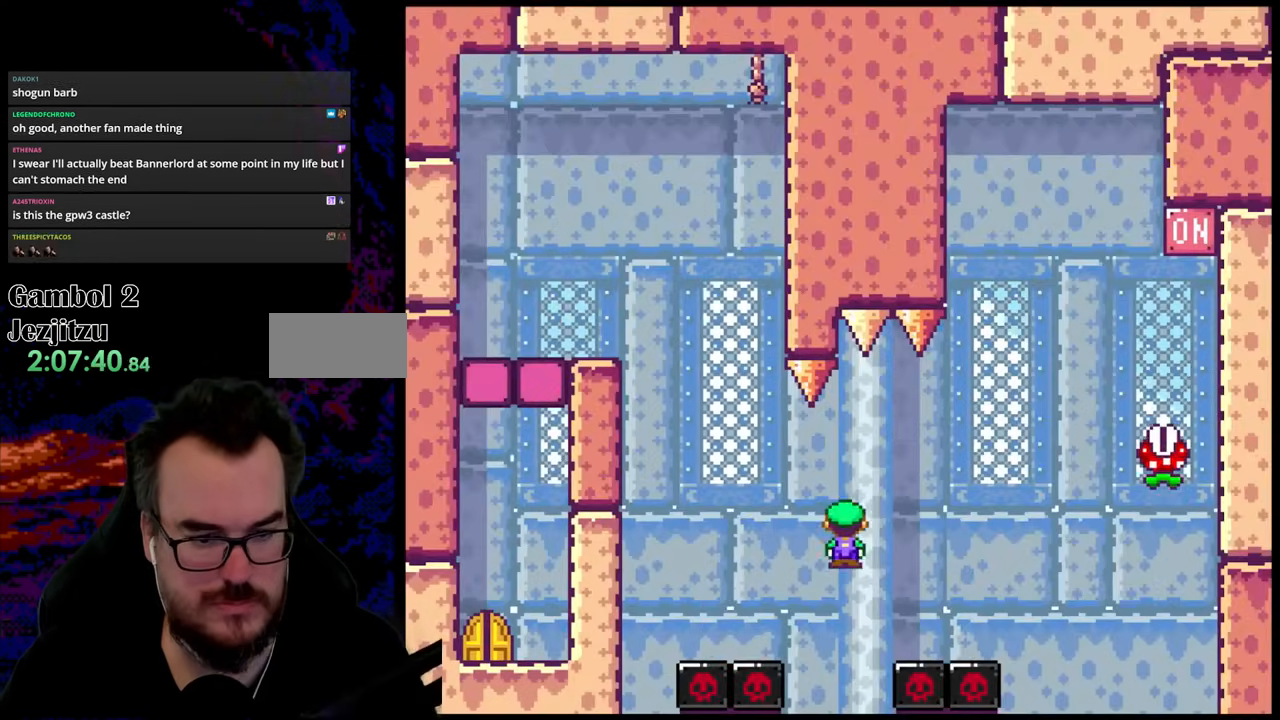
{"buttons": [], "events": [[333, "X", "up"], [417, "DPAD_RIGHT", "up"]]}
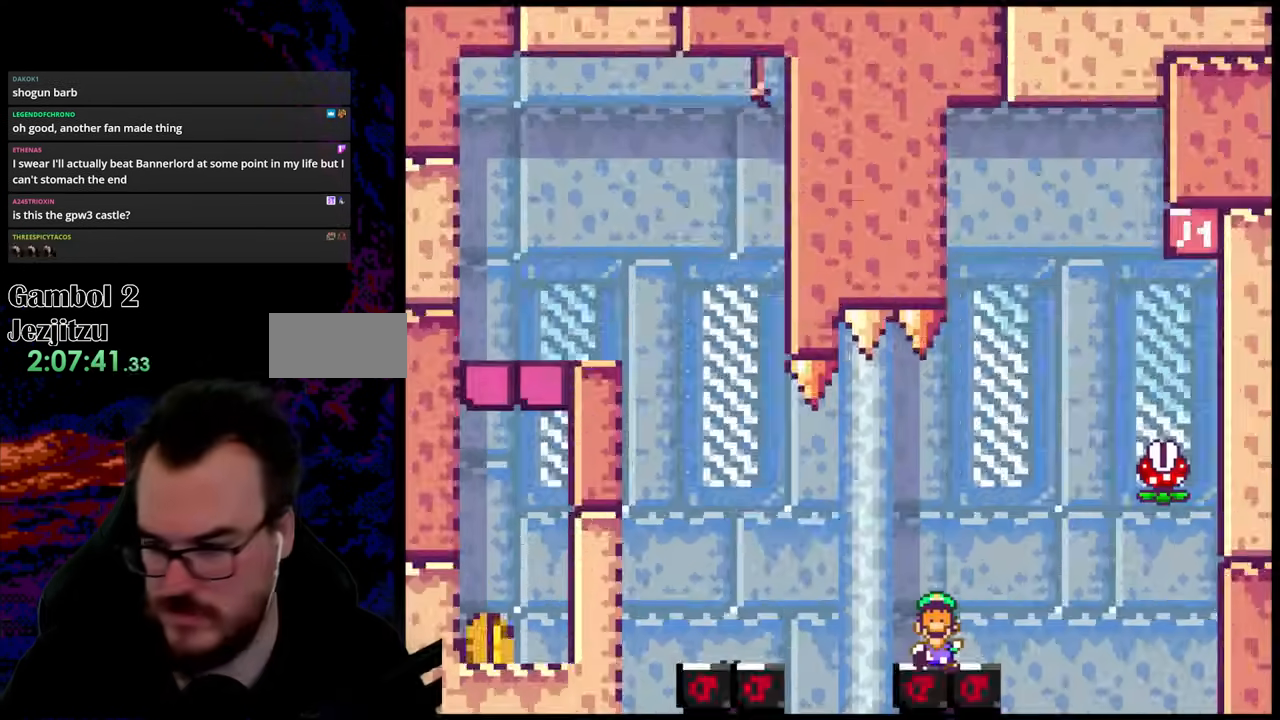
{"buttons": [], "events": [[33, "B", "down"], [167, "B", "up"], [217, "B", "down"], [400, "B", "up"]]}
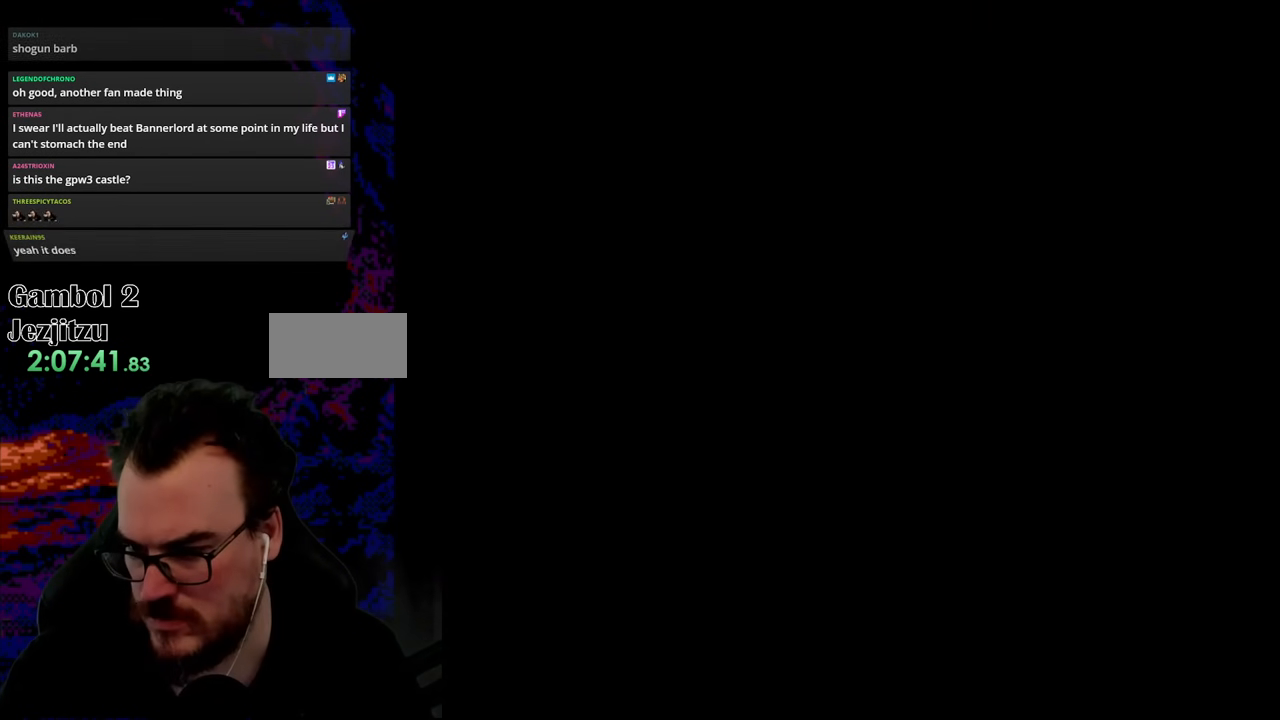
{"buttons": ["X", "DPAD_RIGHT"], "events": [[200, "DPAD_RIGHT", "down"], [233, "X", "down"]]}
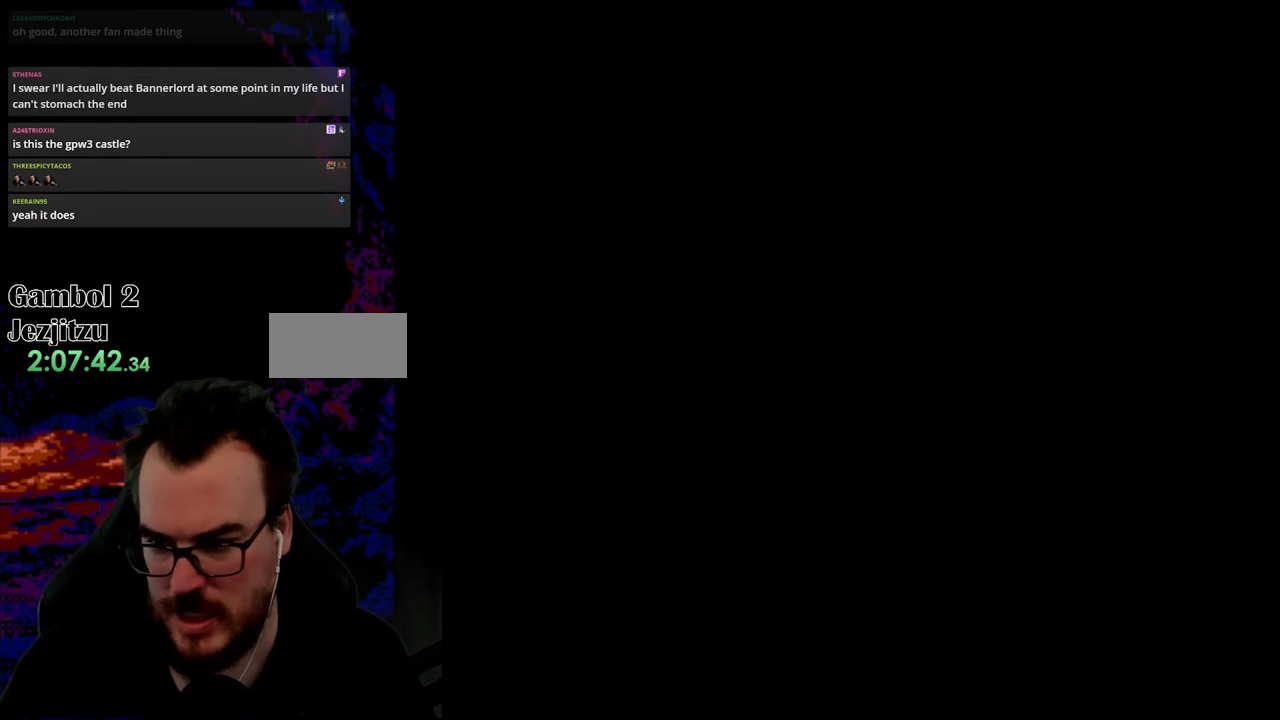
{"buttons": ["X", "DPAD_RIGHT"], "events": []}
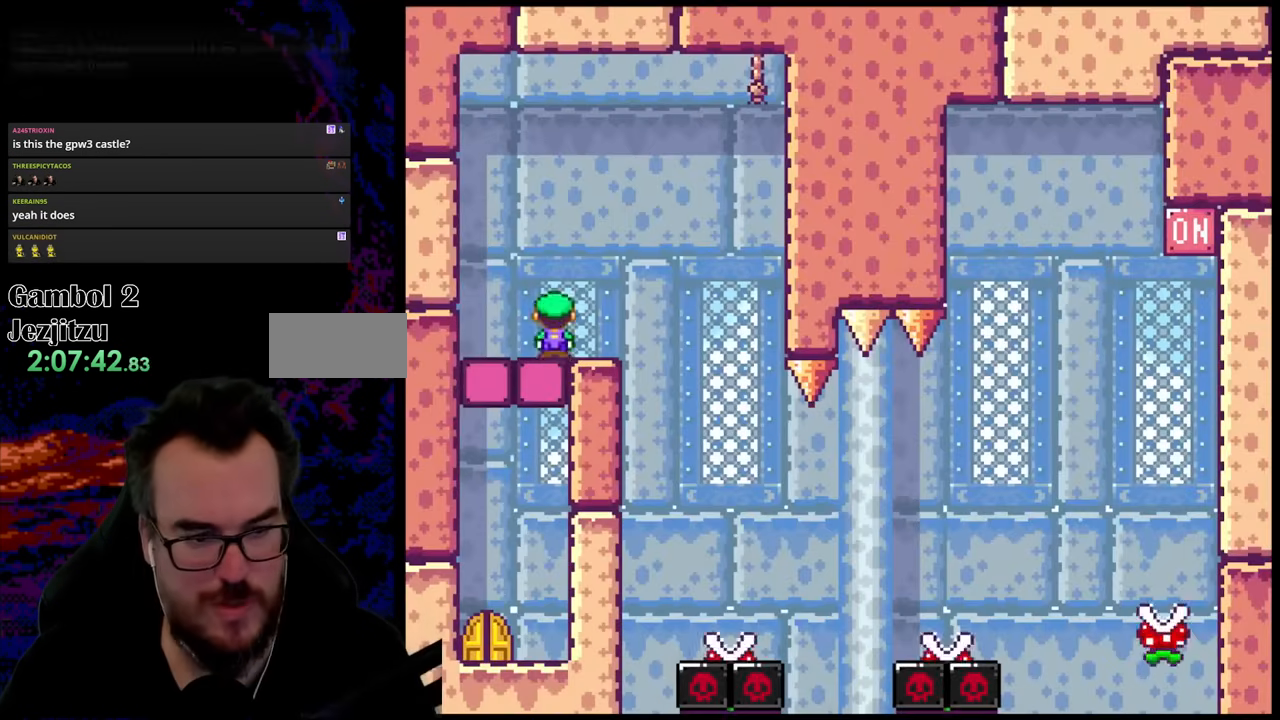
{"buttons": ["X", "DPAD_DOWN", "DPAD_RIGHT"], "events": [[50, "A", "down"], [100, "A", "up"], [350, "DPAD_DOWN", "down"], [350, "DPAD_RIGHT", "up"], [367, "DPAD_DOWN", "up"], [367, "DPAD_LEFT", "down"], [483, "DPAD_DOWN", "down"], [500, "DPAD_LEFT", "up"], [500, "DPAD_RIGHT", "down"]]}
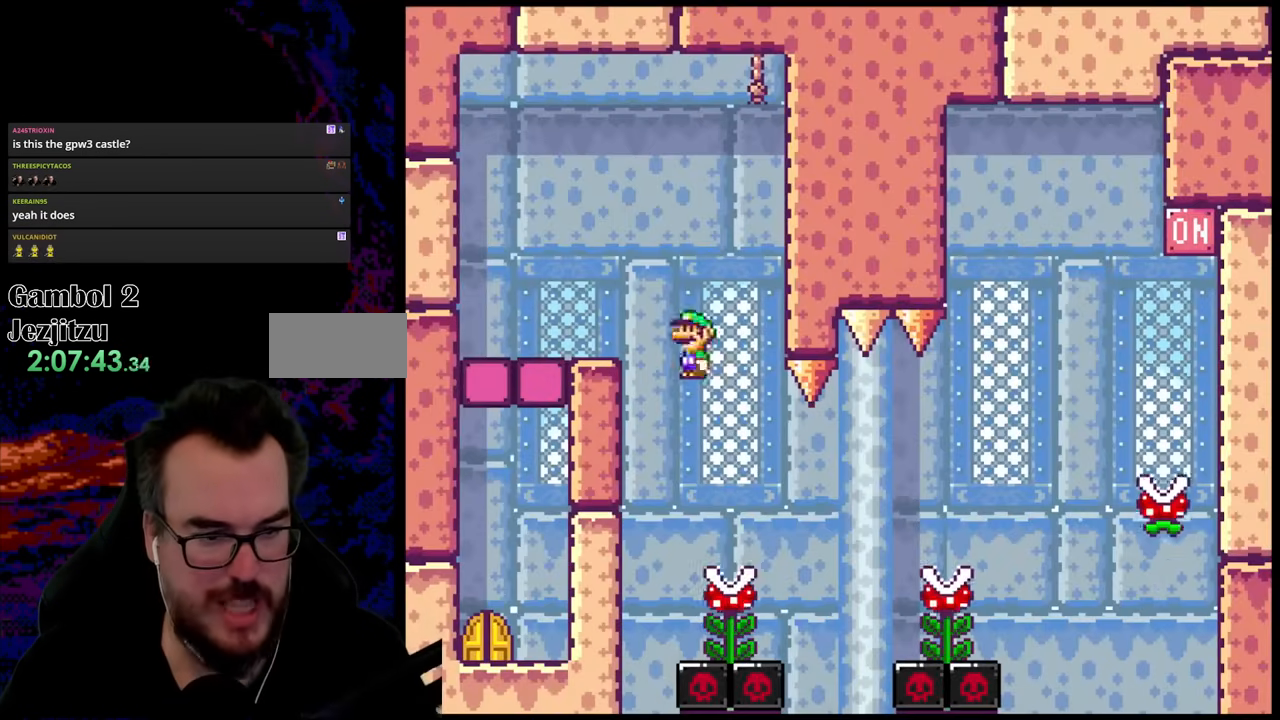
{"buttons": ["X", "DPAD_RIGHT"], "events": [[17, "DPAD_DOWN", "up"], [350, "A", "down"], [467, "A", "up"]]}
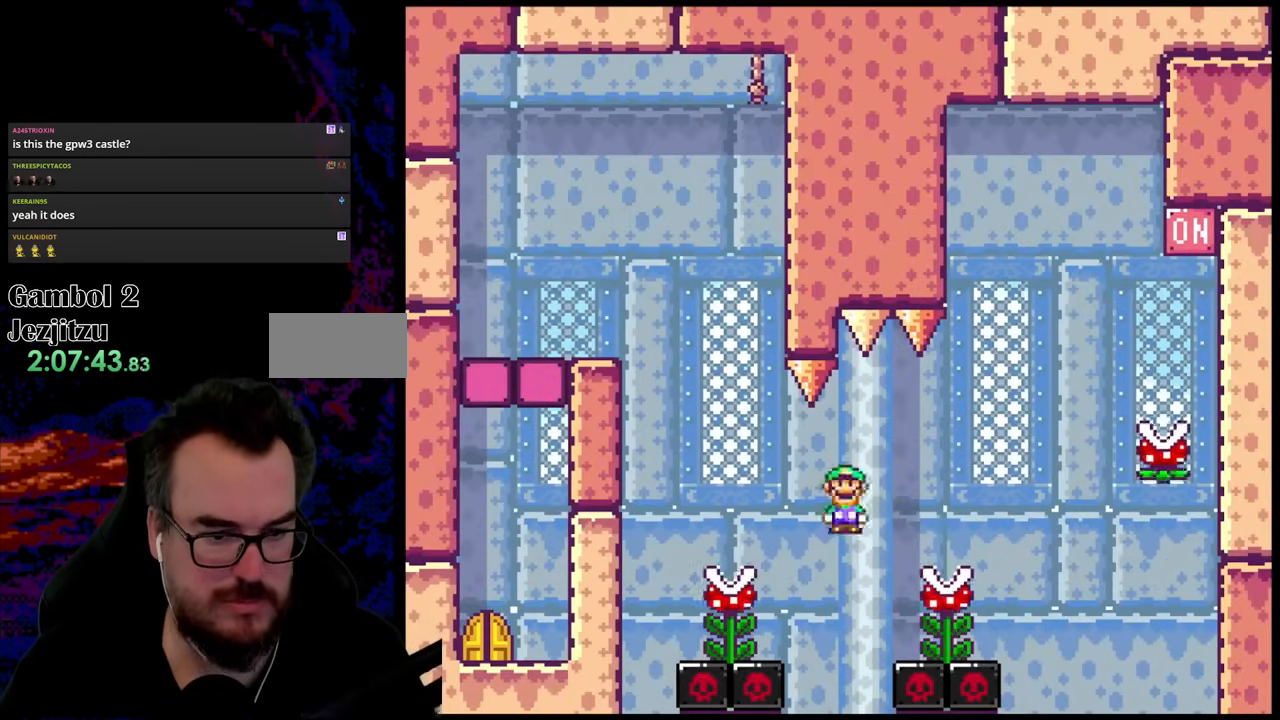
{"buttons": ["X", "DPAD_RIGHT"], "events": [[83, "A", "down"], [333, "A", "up"]]}
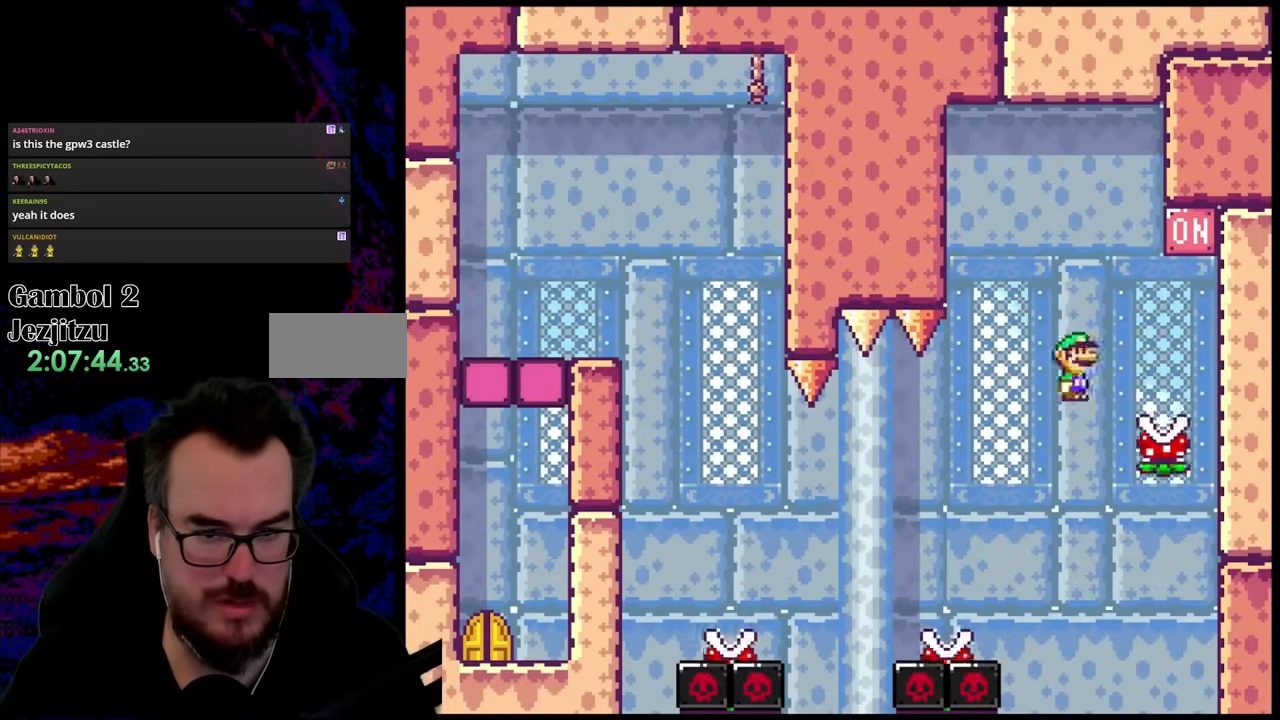
{"buttons": ["X"], "events": [[17, "A", "down"], [233, "DPAD_DOWN", "down"], [283, "DPAD_DOWN", "up"], [283, "DPAD_LEFT", "down"], [283, "DPAD_RIGHT", "up"], [433, "DPAD_LEFT", "up"], [467, "A", "up"]]}
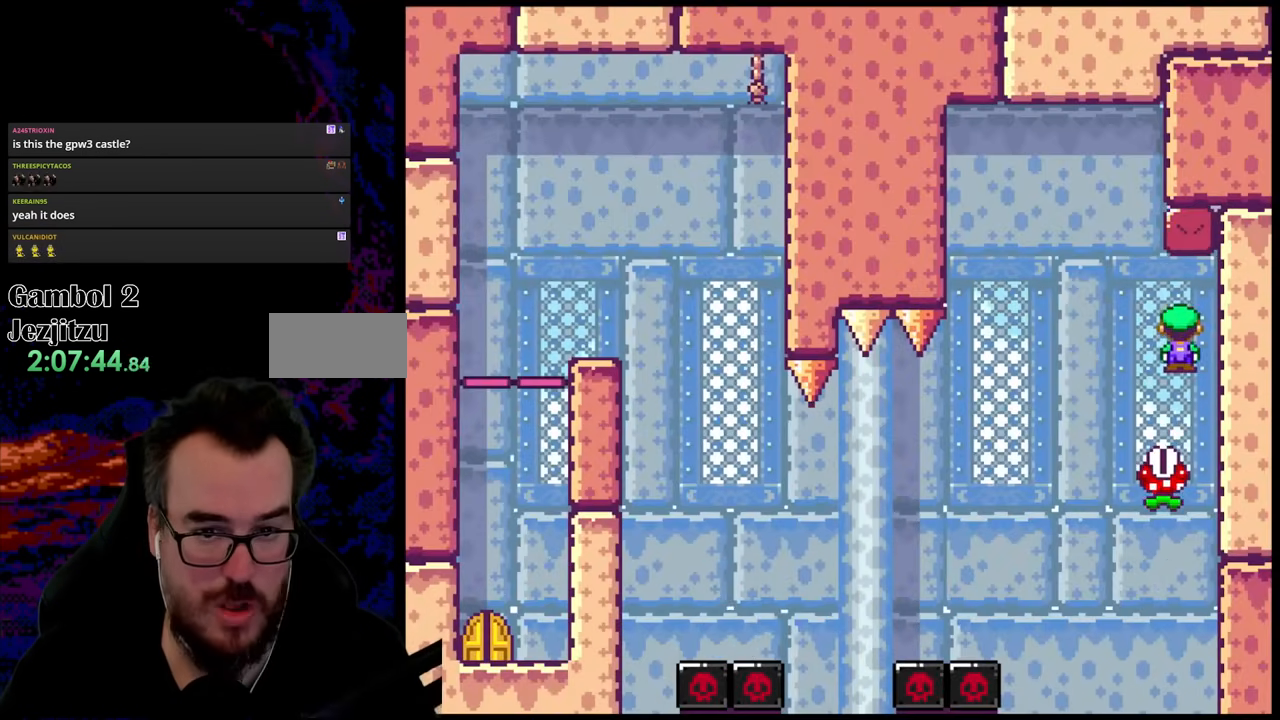
{"buttons": ["A", "X"], "events": [[433, "A", "down"]]}
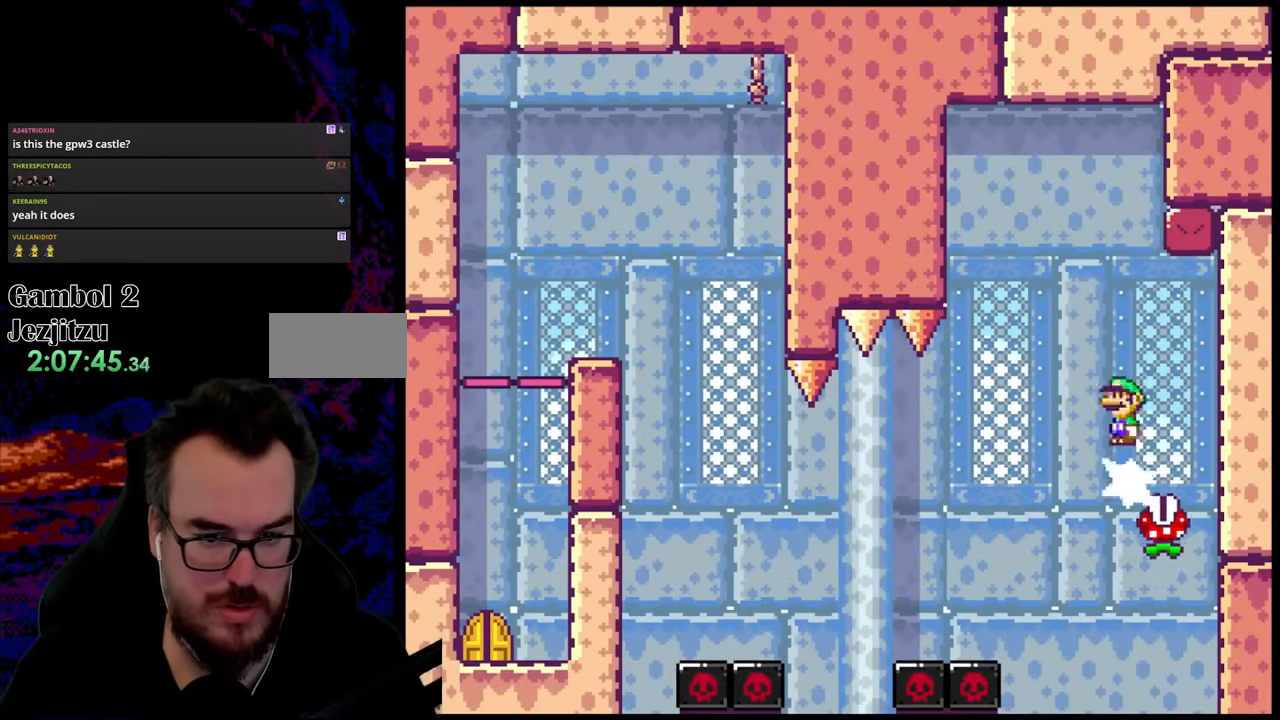
{"buttons": ["X"], "events": [[333, "A", "up"]]}
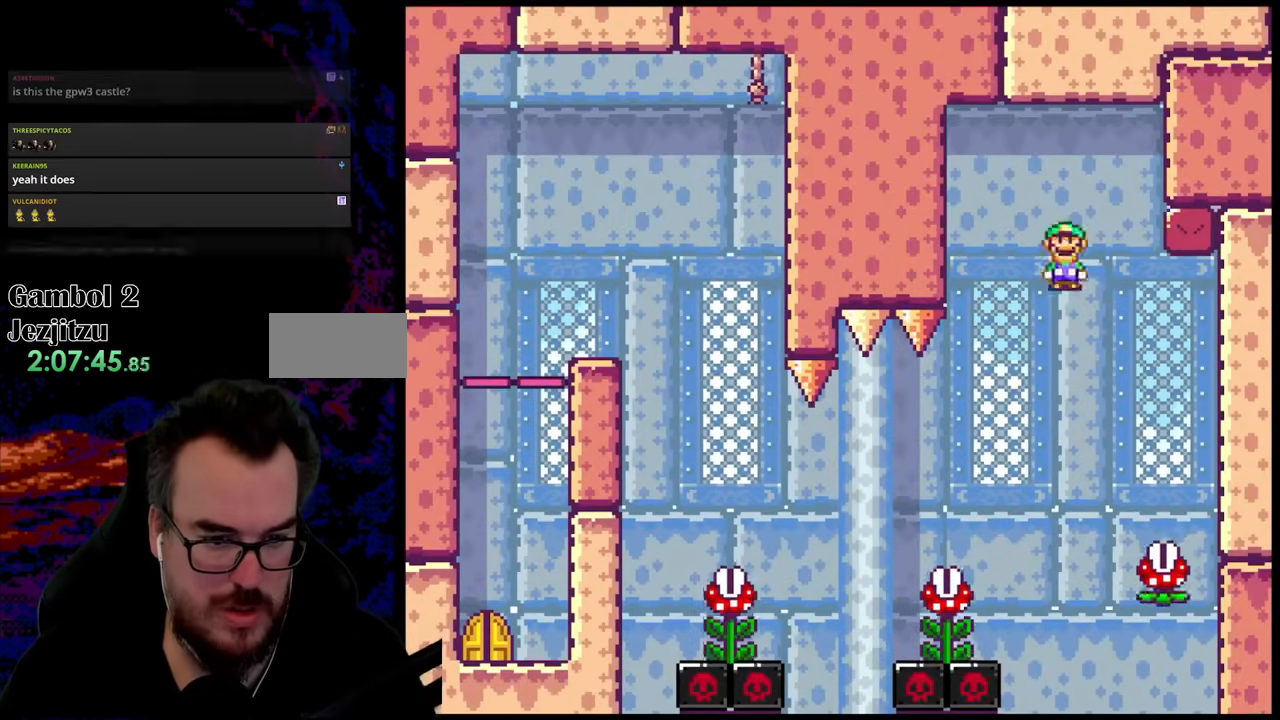
{"buttons": ["A", "X", "DPAD_LEFT"], "events": [[117, "DPAD_LEFT", "down"], [467, "A", "down"]]}
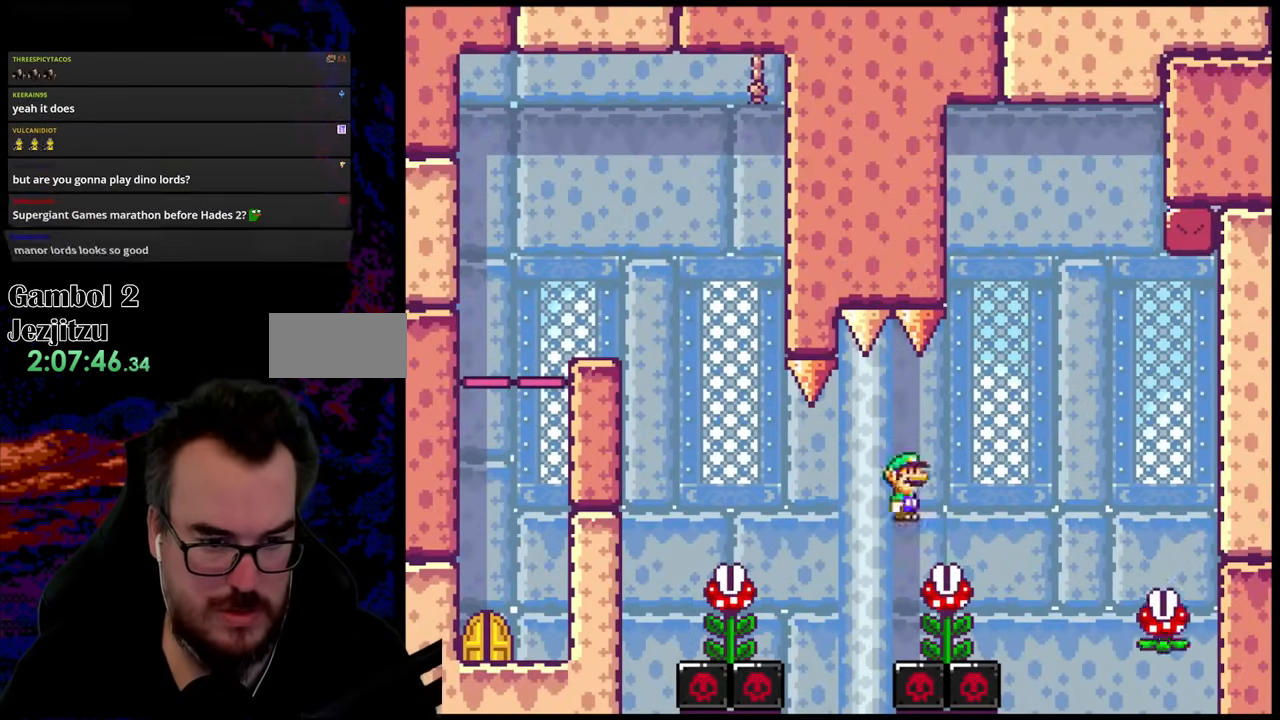
{"buttons": ["A", "X", "DPAD_LEFT"], "events": []}
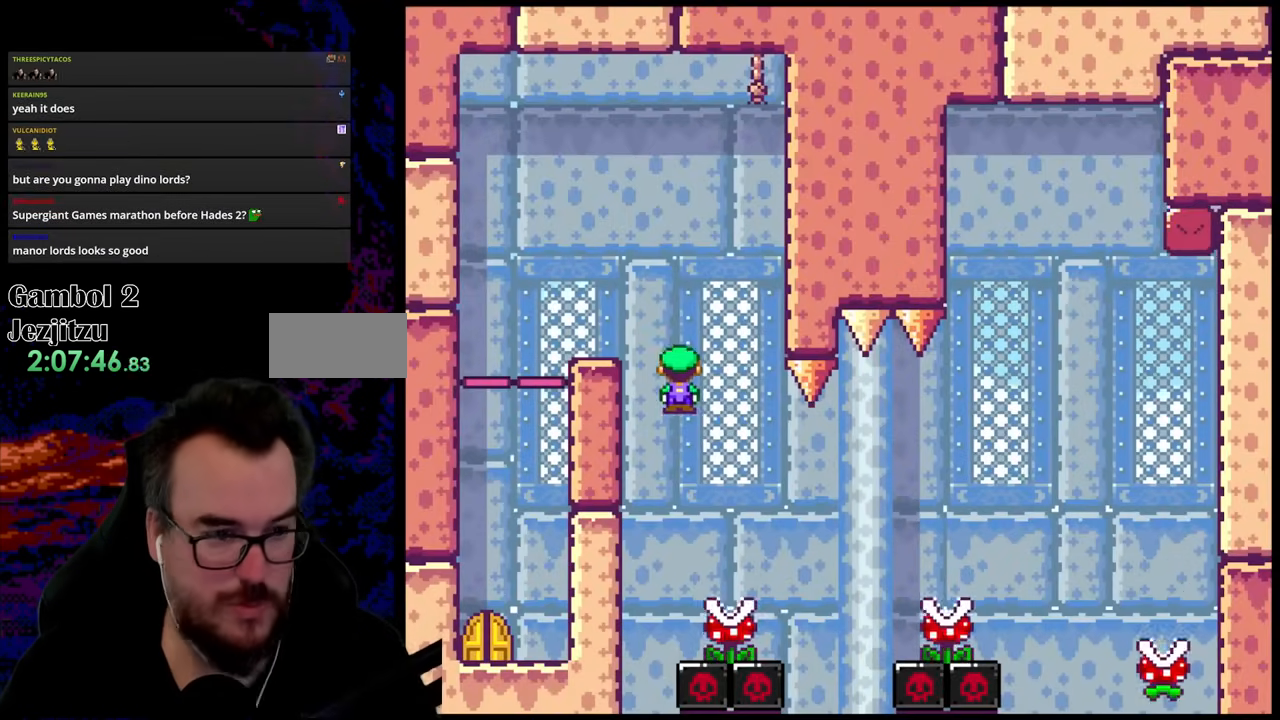
{"buttons": ["X"], "events": [[300, "A", "up"], [400, "DPAD_LEFT", "up"]]}
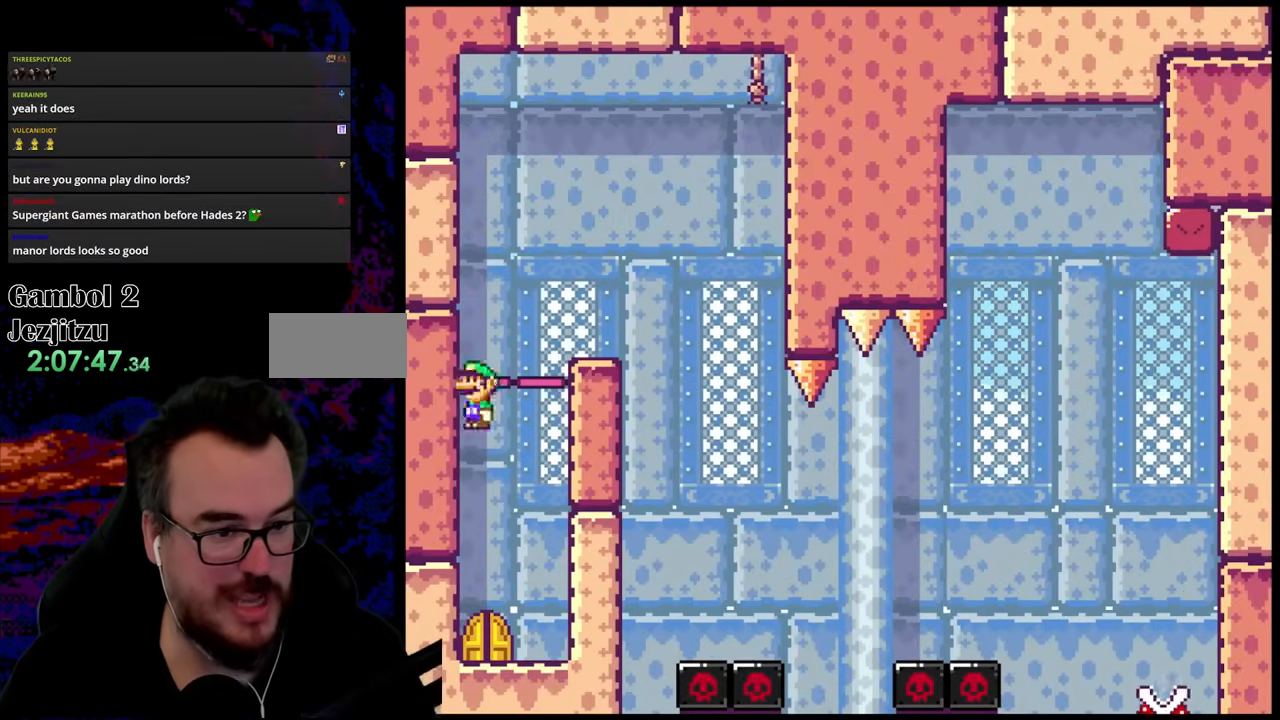
{"buttons": ["X", "DPAD_UP"], "events": [[400, "DPAD_UP", "down"]]}